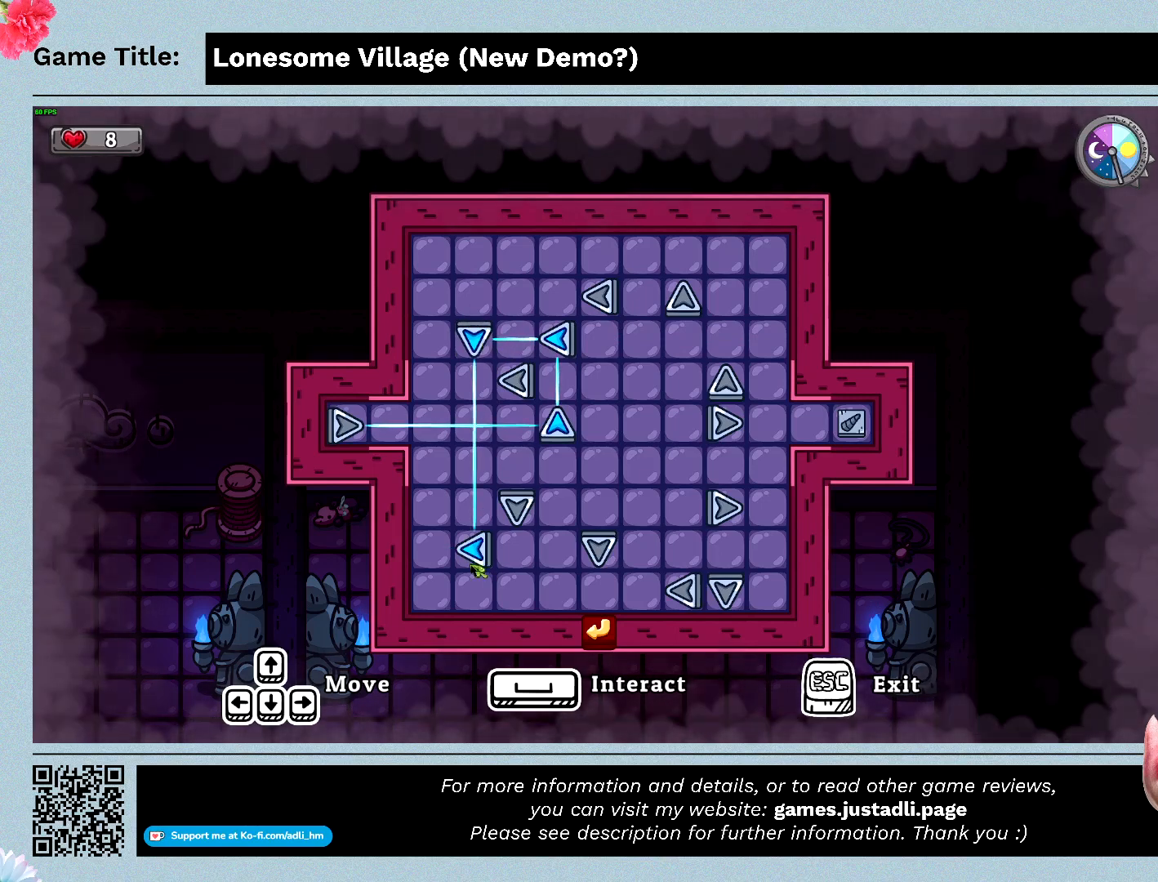
Gameplay with keyboard and mouse; each line is a JSON object with the keys and mouse buttons held at the frame after it. "events" lists presses ("down") and releases ("up") of "0", "1", "2", "3", "4", "5", "6", "7", "8", "9", "a", "alt", "b", "c", "caps_lock", "ctrl", "d", "down", "e", "escape", "f", "f1", "f2", "f3", "f4", "f5", "f6", "f7", "f8", "g", "h", "i", "j", "k", "l", "left", "m", "n", "o", "p", "q", "r", "return", "right", "s", "shift", "space", "t", "tab", "tilde", "u", "up", "v", "w", "x", "y", "z", "mouse_left", "mouse_wheel" and "mouse_right" between this image and that frame as [ms after this image, input, new state], when the widget could be followed in between. "mouse_left", "mouse_wheel", "mouse_right" = the "left", "wheel", "right" buttons of the "mouse" list. No other keys are recorded. "wheel" means that the mouse wheel is clicked or scrolled. Mouse movement is not recorded.
{"keys": [], "mouse": ["left"], "events": [[233, "mouse_left", "up"], [300, "mouse_left", "down"]]}
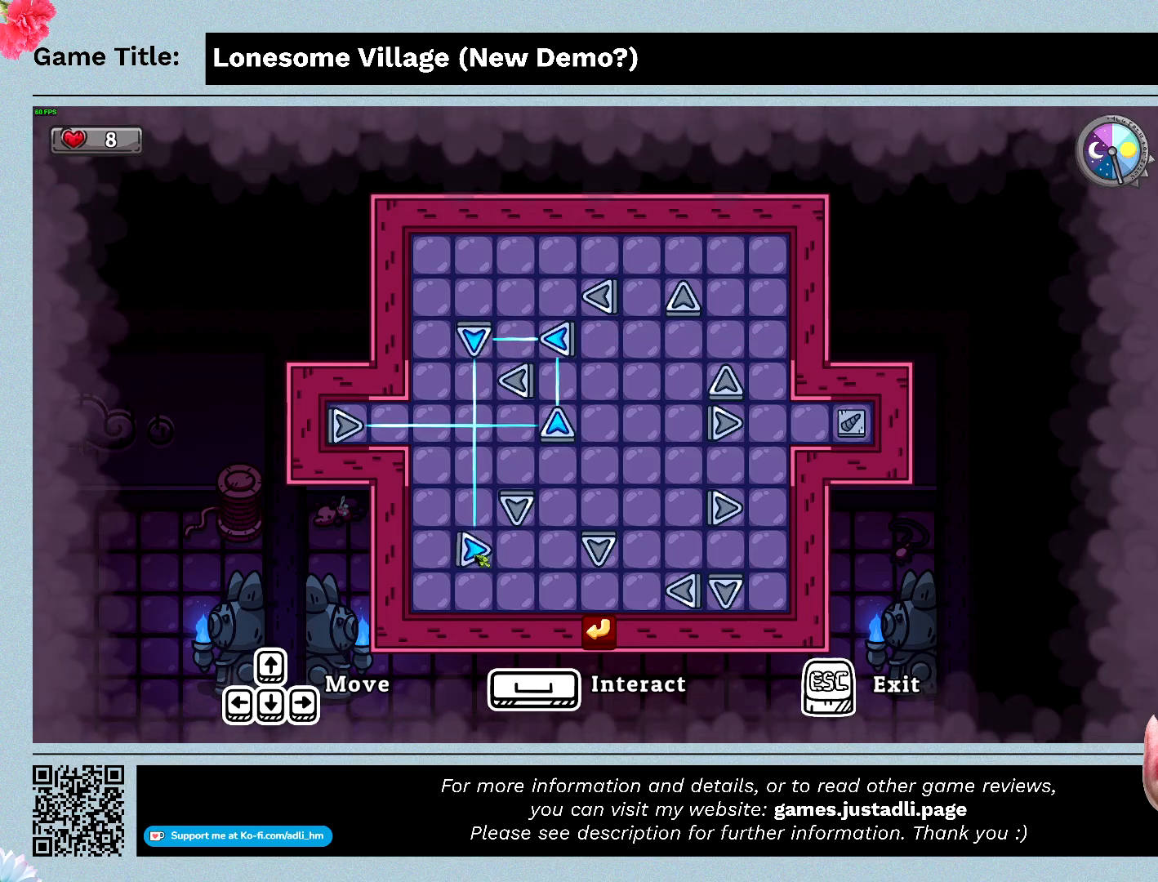
{"keys": [], "mouse": [], "events": [[100, "mouse_left", "up"]]}
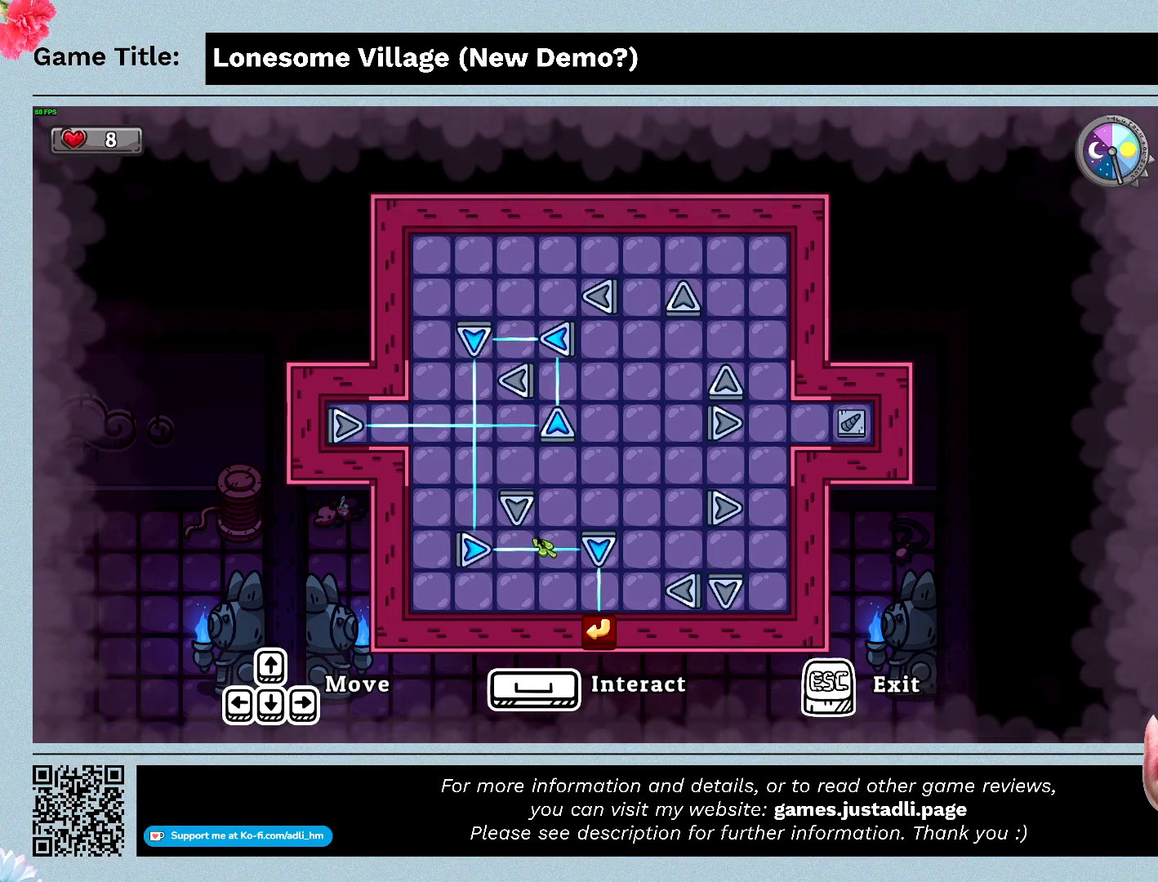
{"keys": [], "mouse": ["left"], "events": [[433, "mouse_left", "down"]]}
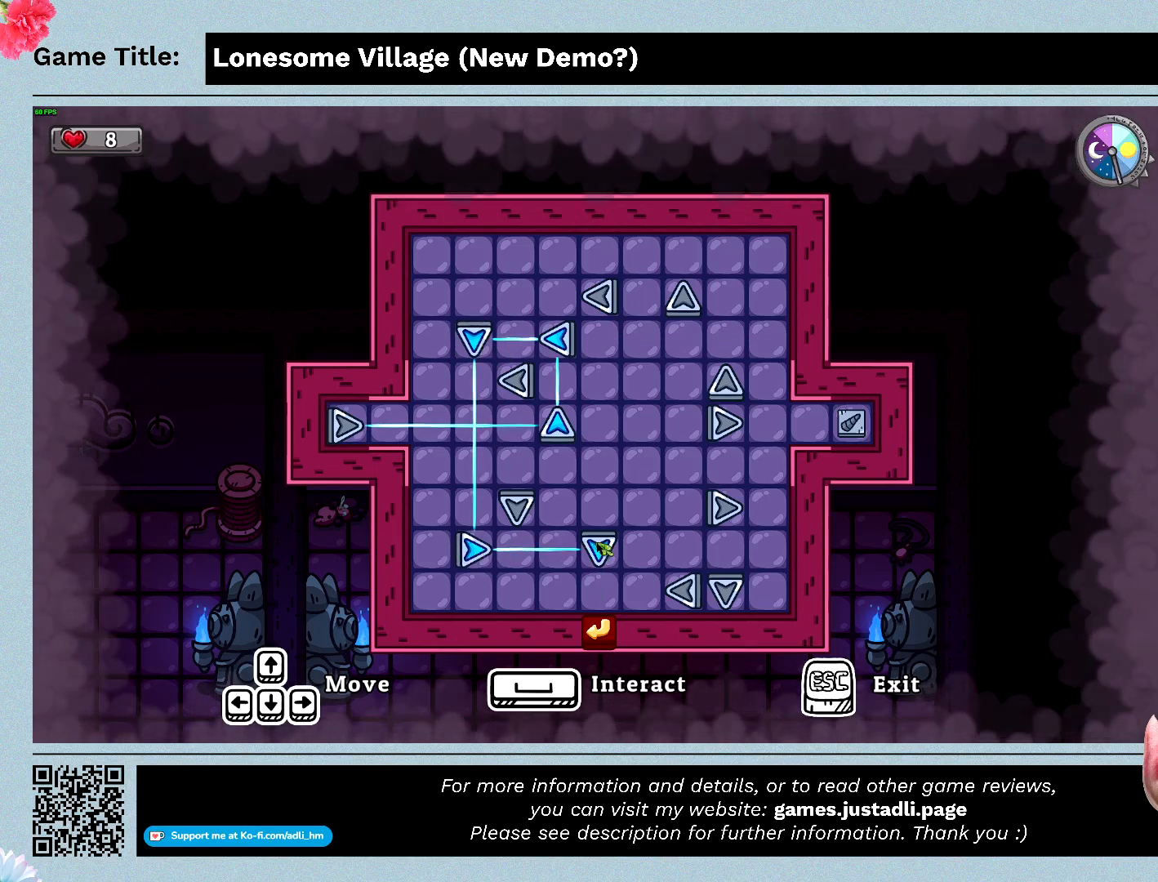
{"keys": [], "mouse": [], "events": [[500, "mouse_left", "up"]]}
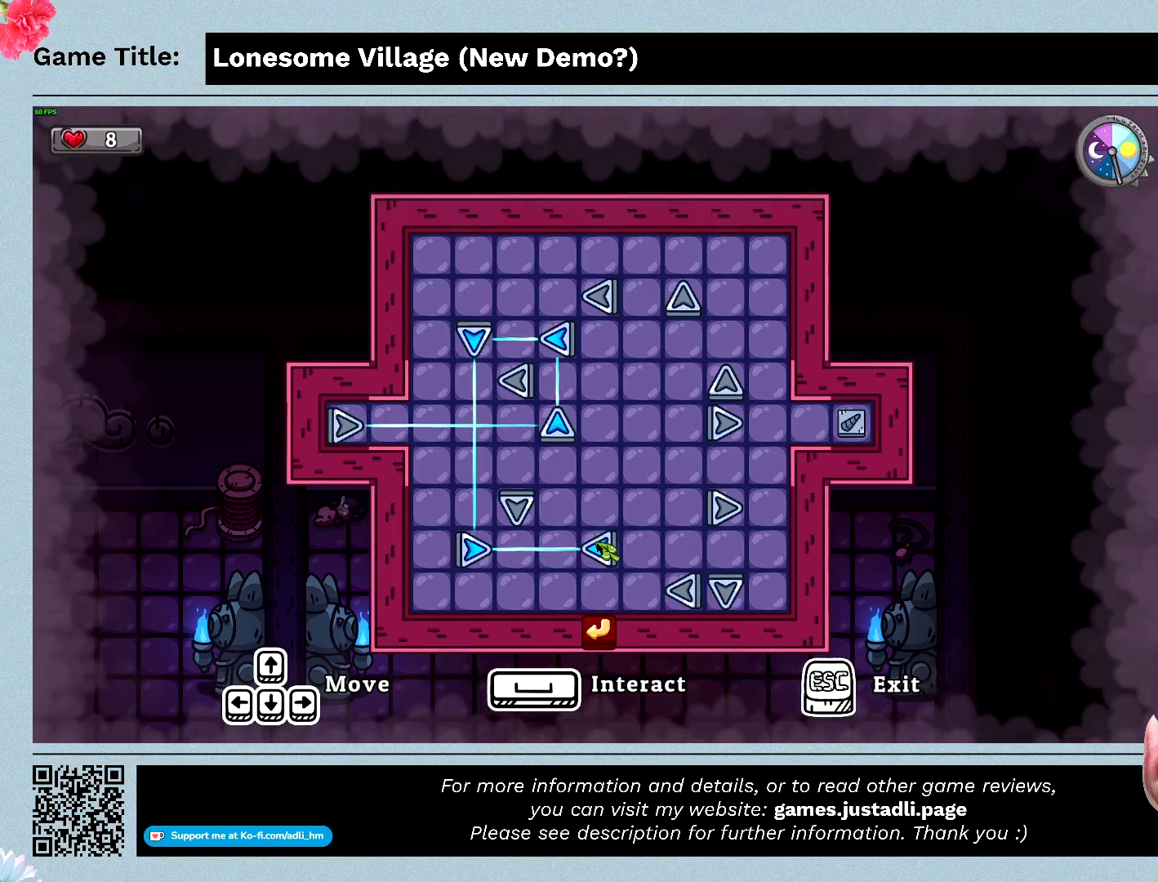
{"keys": [], "mouse": [], "events": [[166, "mouse_left", "down"], [433, "mouse_left", "up"]]}
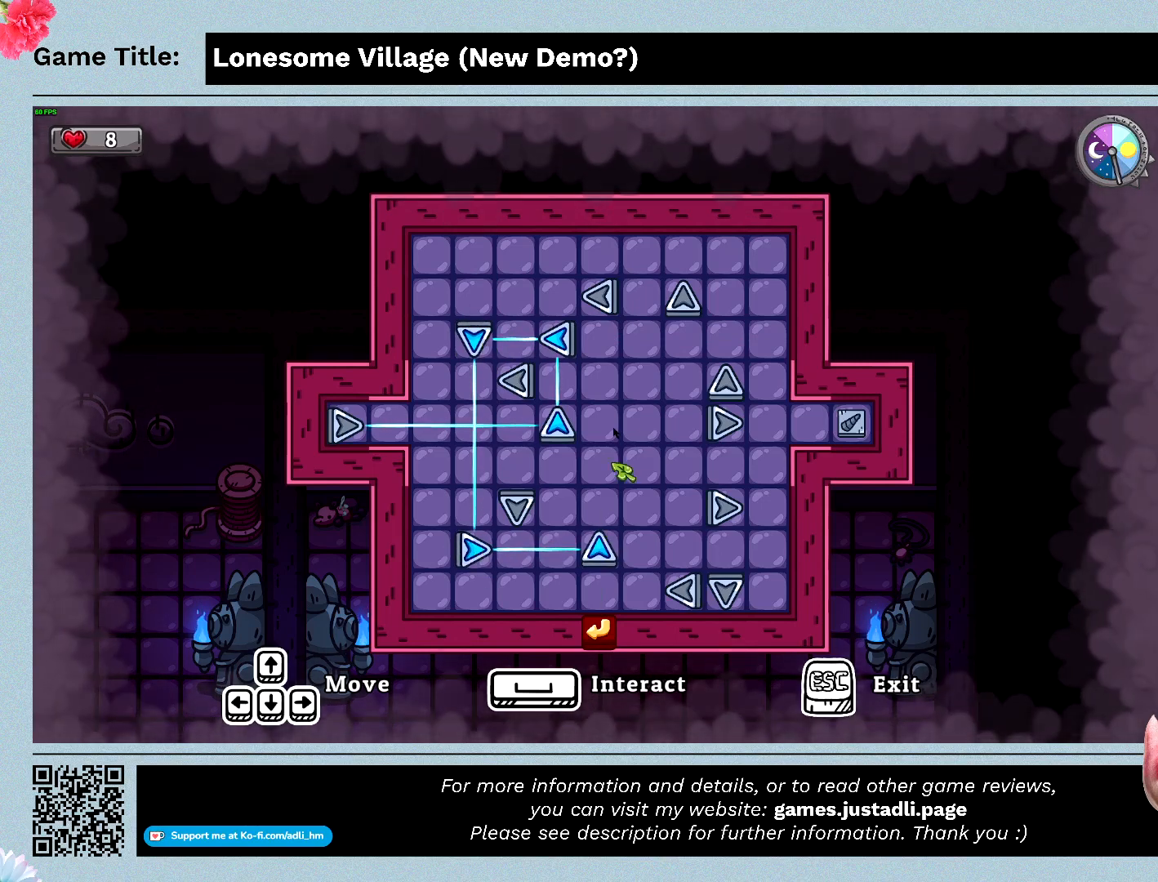
{"keys": [], "mouse": [], "events": []}
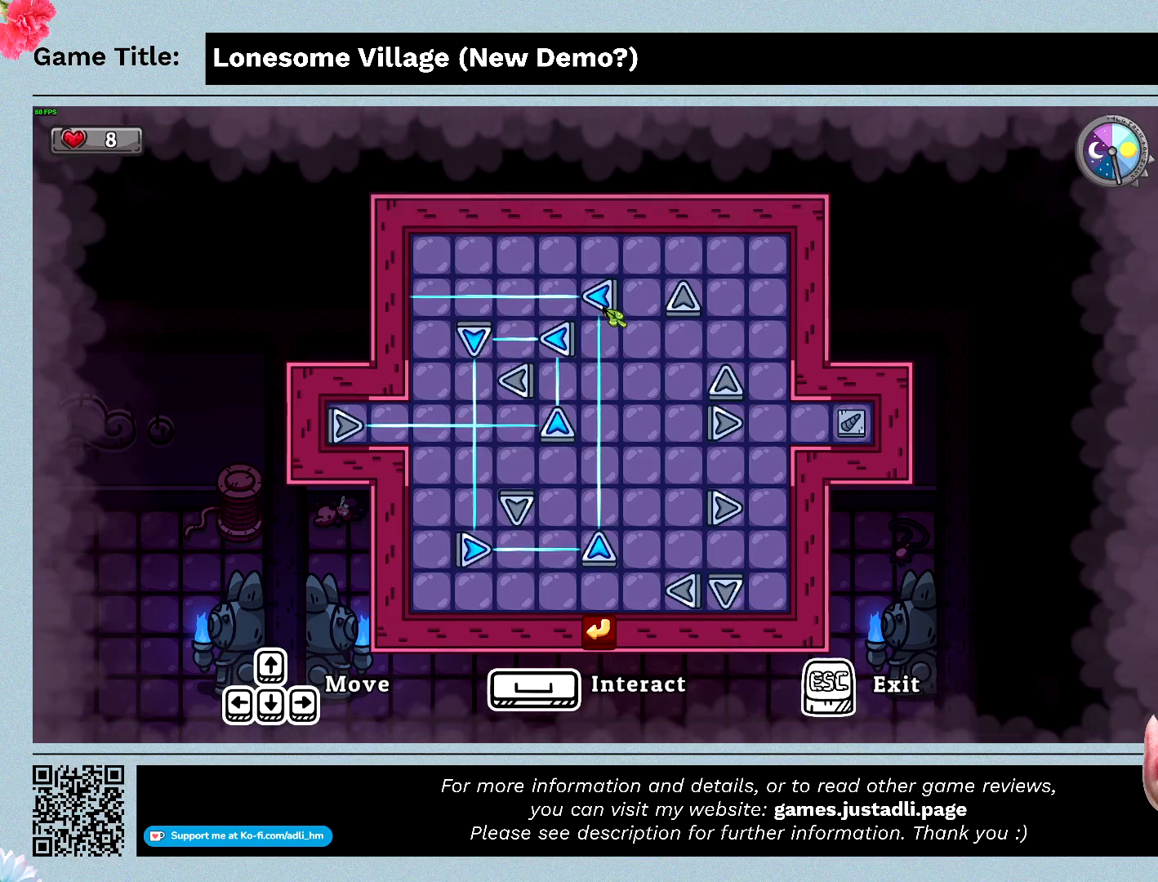
{"keys": [], "mouse": ["left"], "events": [[466, "mouse_left", "down"]]}
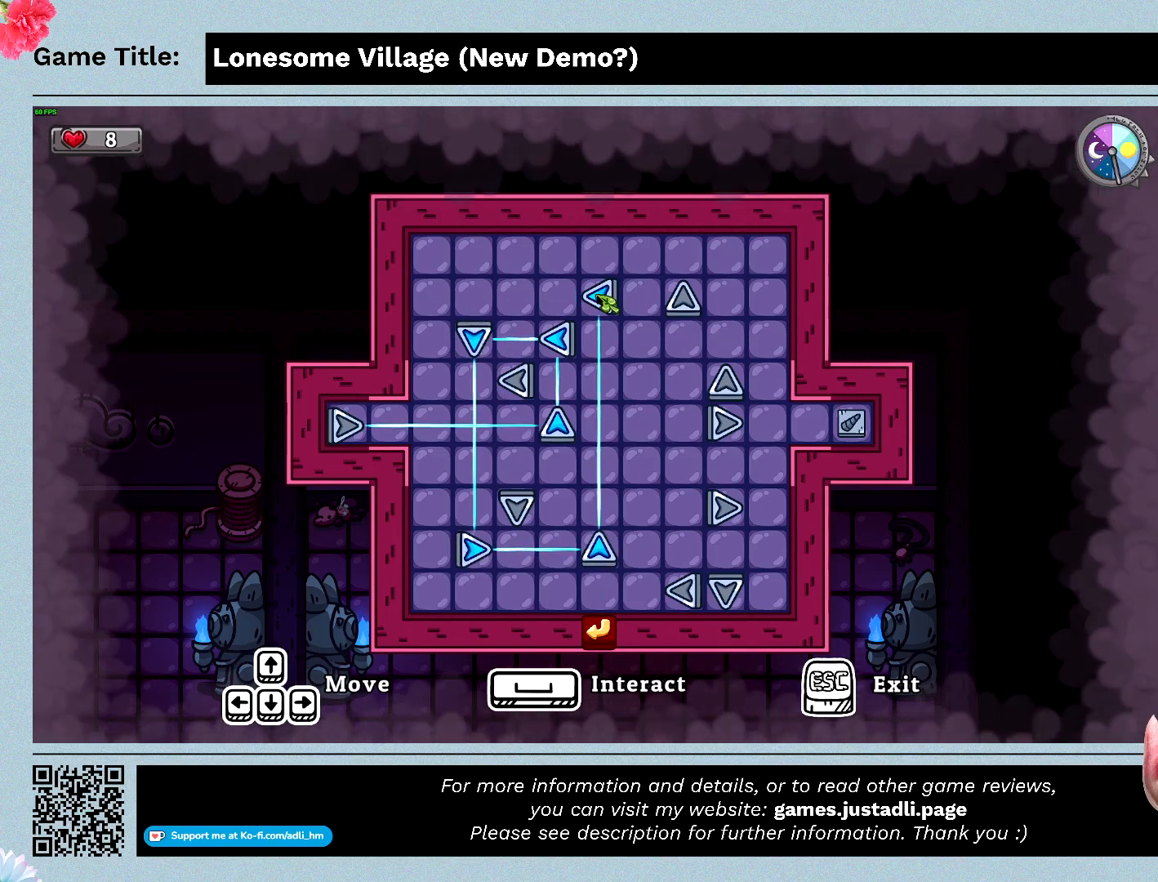
{"keys": [], "mouse": [], "events": [[266, "mouse_left", "up"]]}
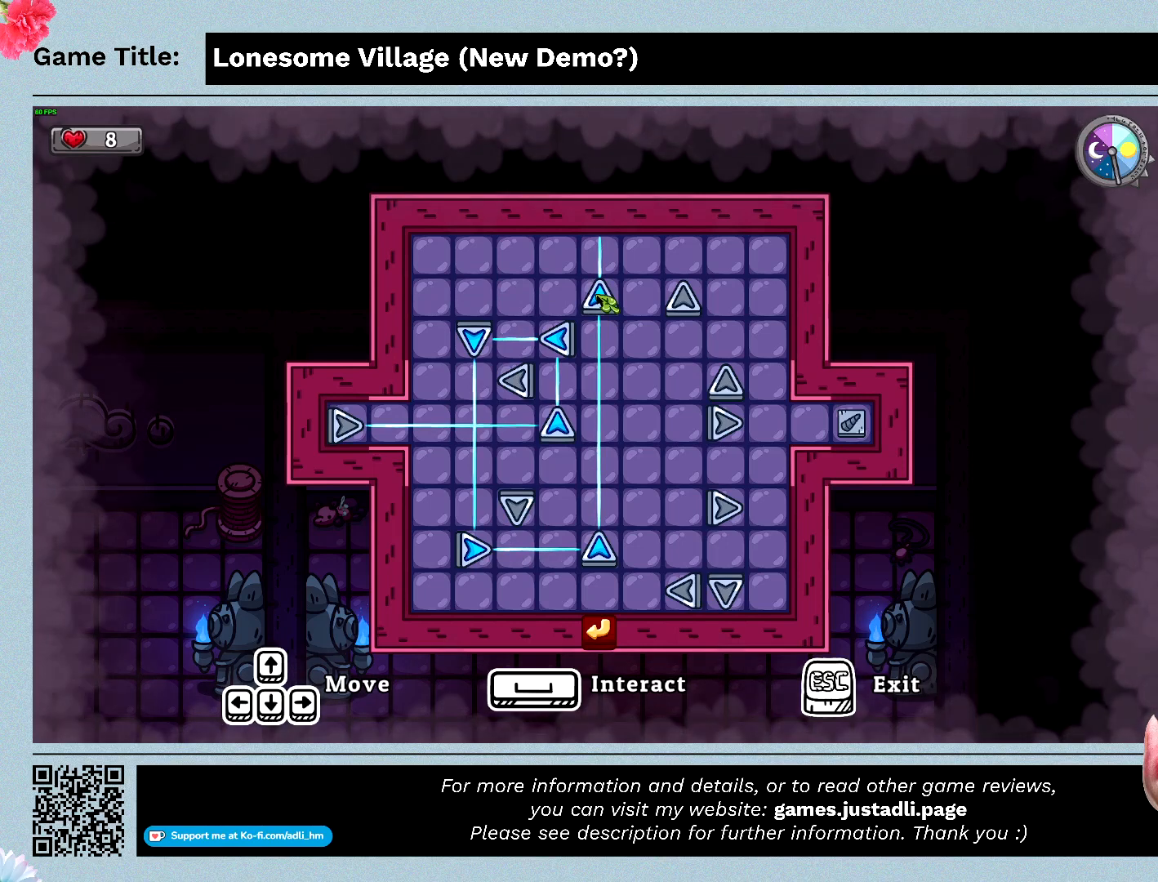
{"keys": [], "mouse": ["left"], "events": [[200, "mouse_left", "down"]]}
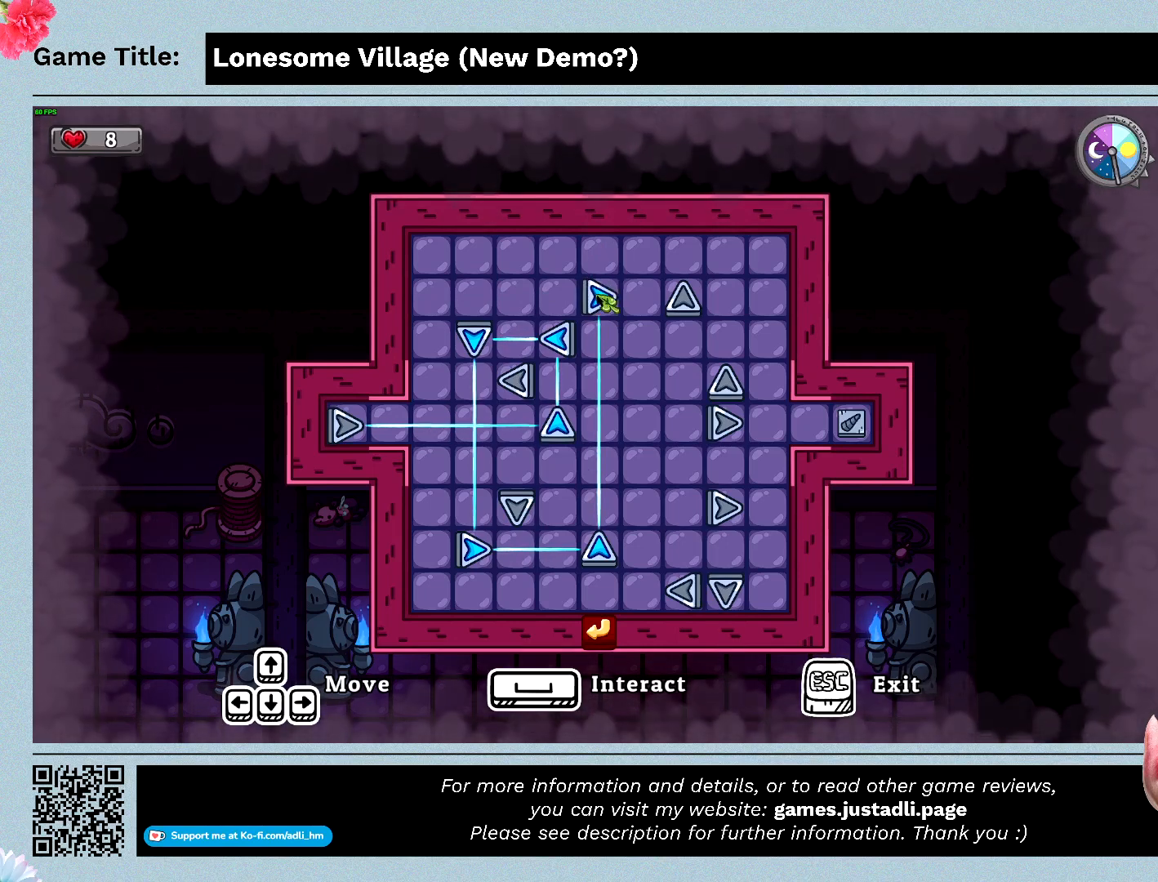
{"keys": [], "mouse": [], "events": [[33, "mouse_left", "up"]]}
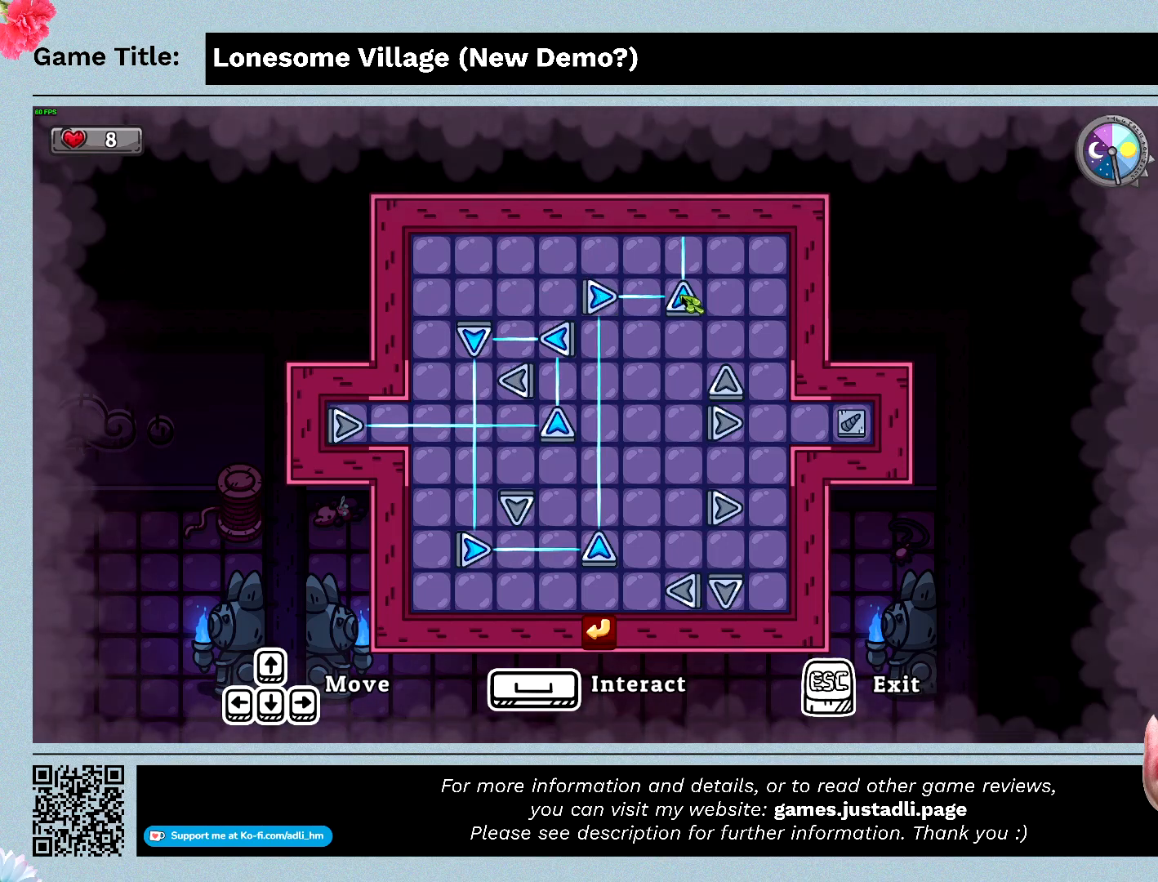
{"keys": [], "mouse": [], "events": [[33, "mouse_left", "down"], [333, "mouse_left", "up"]]}
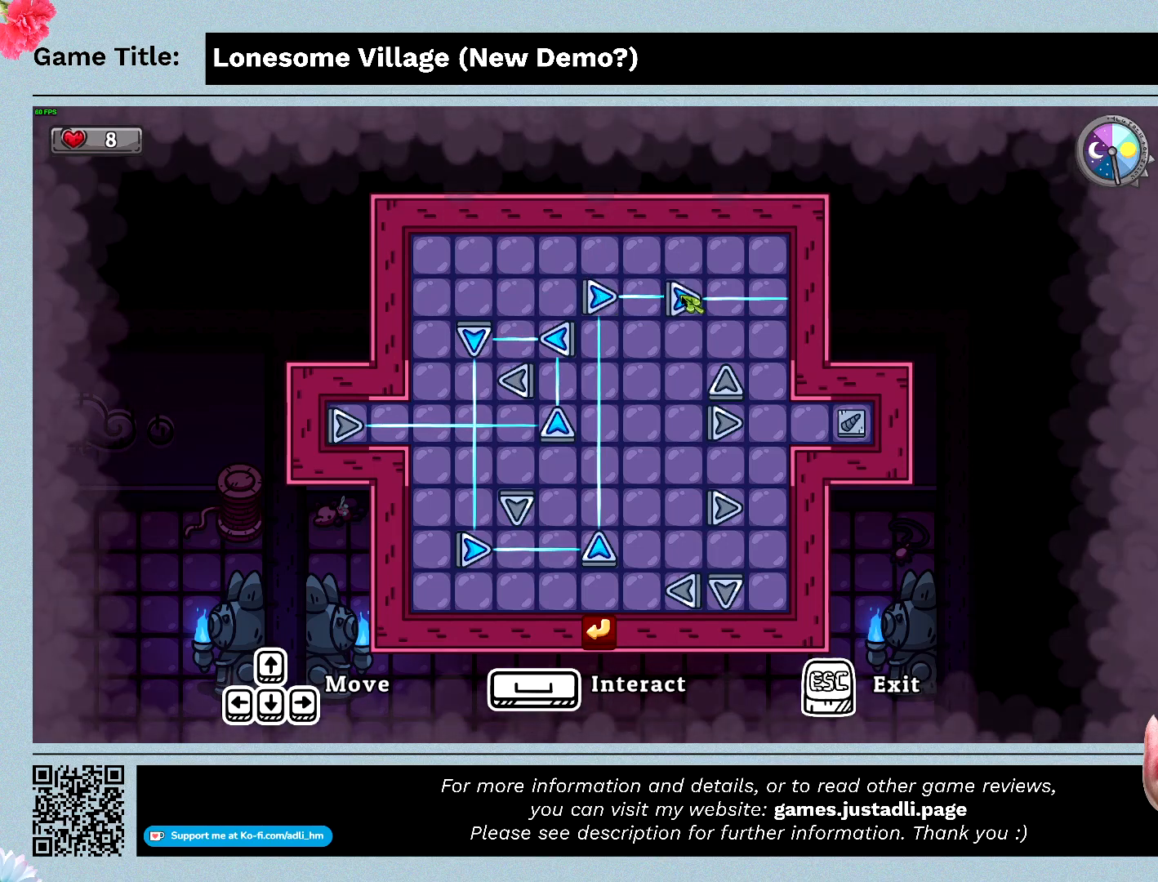
{"keys": [], "mouse": [], "events": [[33, "mouse_left", "down"], [366, "mouse_left", "up"]]}
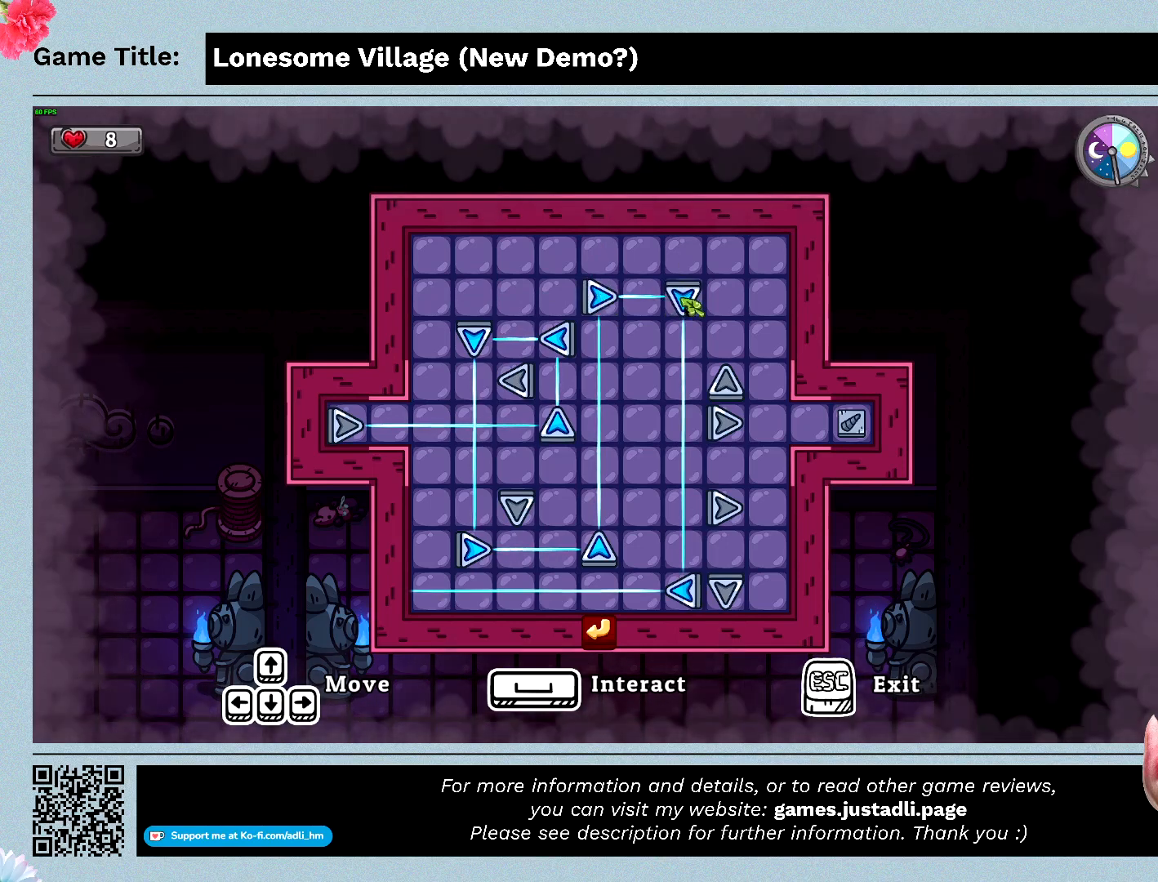
{"keys": [], "mouse": [], "events": []}
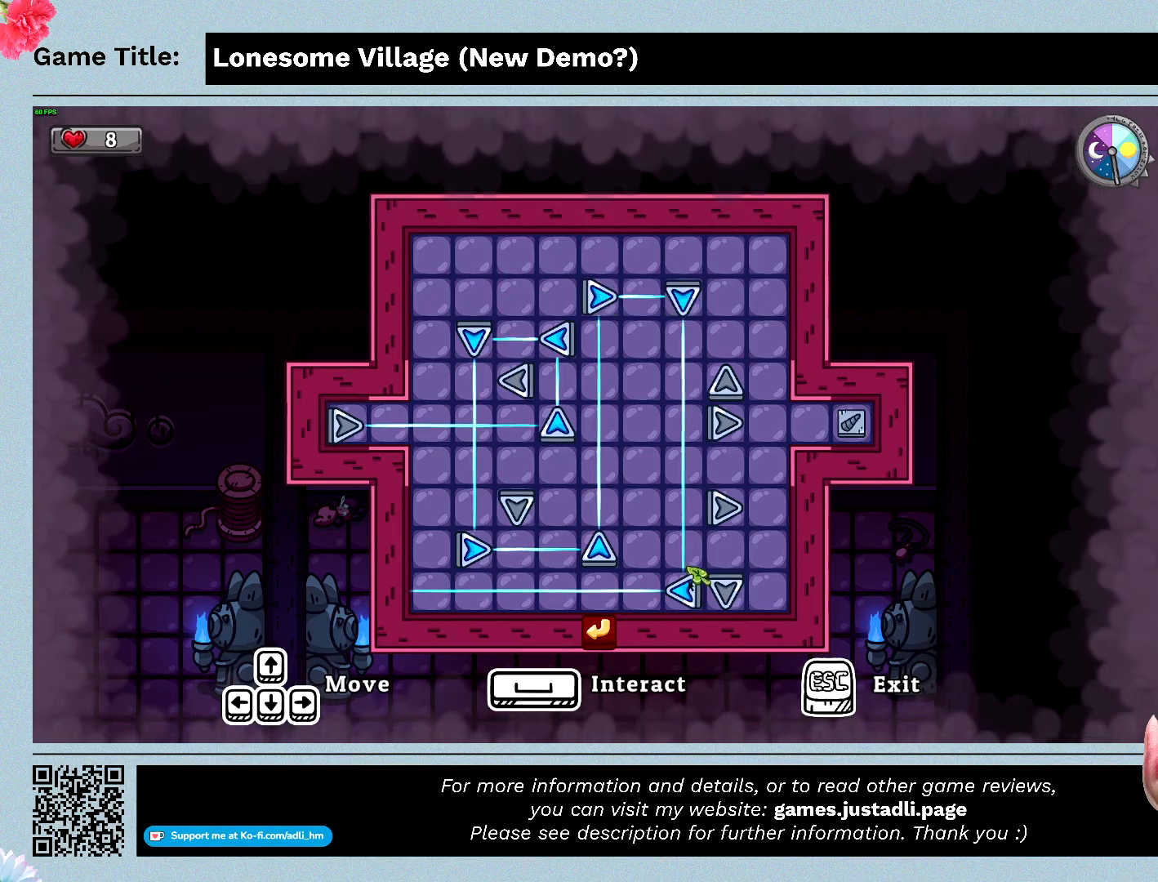
{"keys": [], "mouse": ["left"], "events": [[500, "mouse_left", "down"]]}
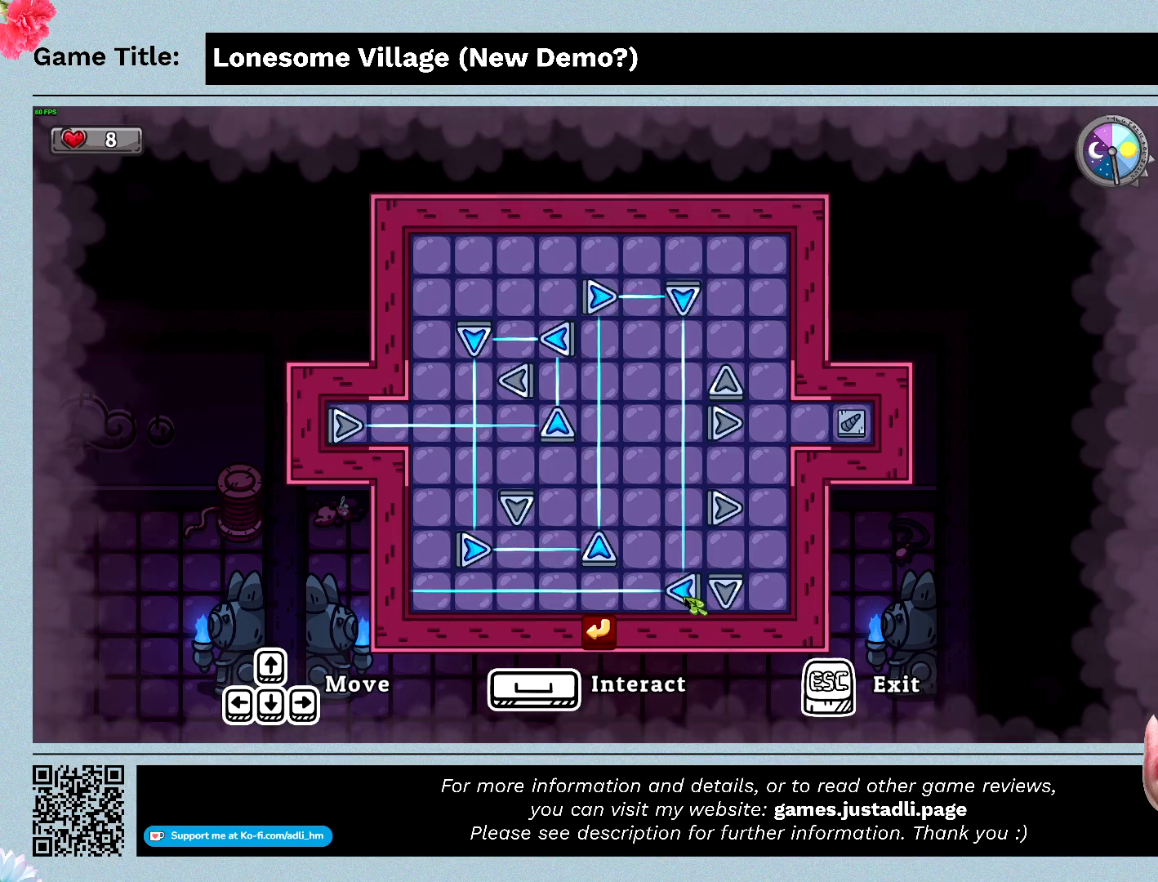
{"keys": [], "mouse": ["left"], "events": [[333, "mouse_left", "up"], [433, "mouse_left", "down"]]}
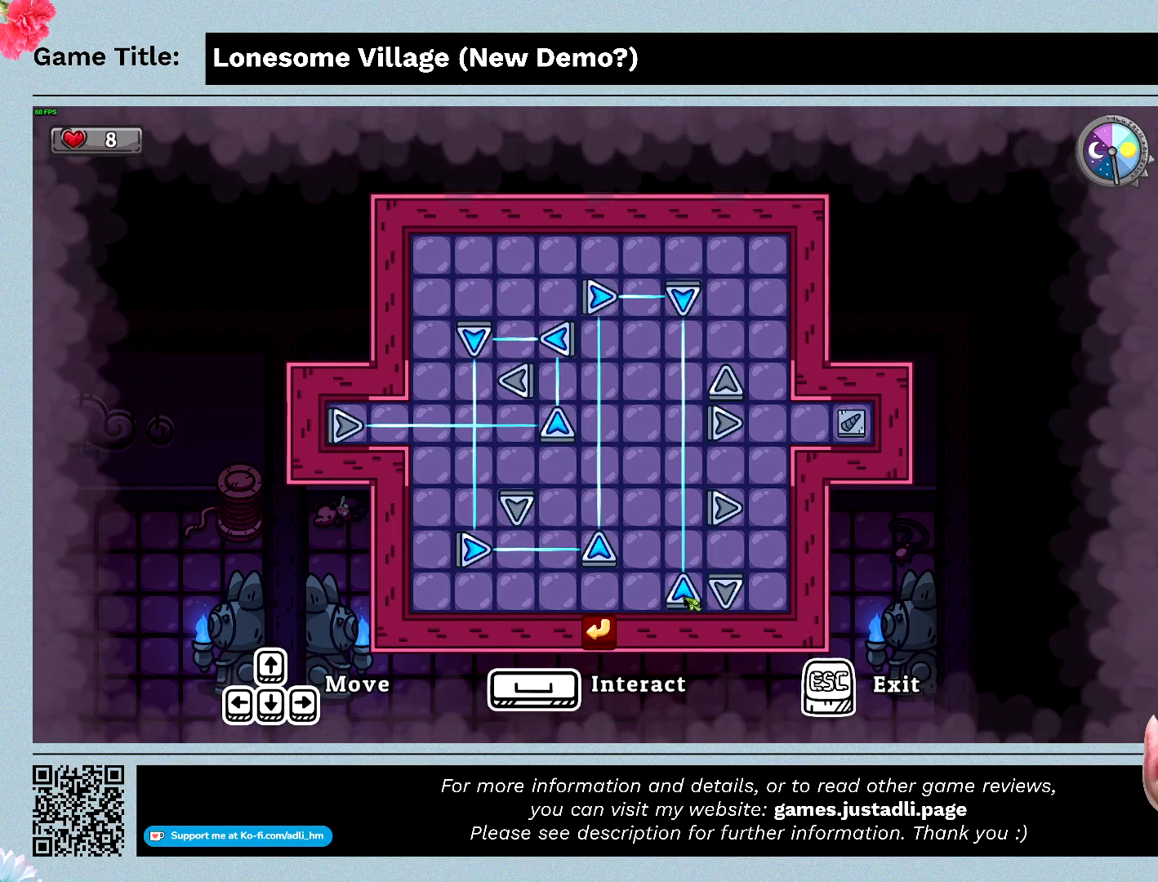
{"keys": [], "mouse": [], "events": [[300, "mouse_left", "up"]]}
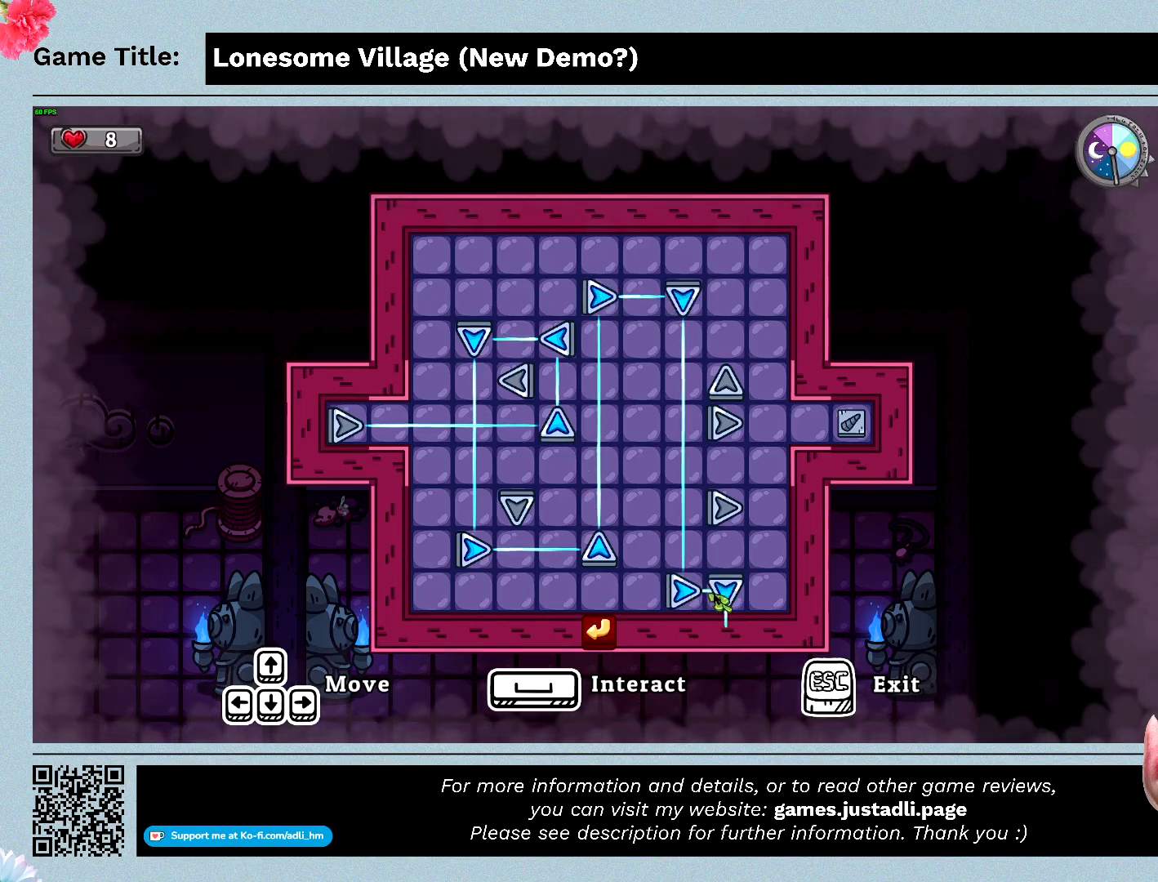
{"keys": [], "mouse": [], "events": [[100, "mouse_left", "down"], [433, "mouse_left", "up"]]}
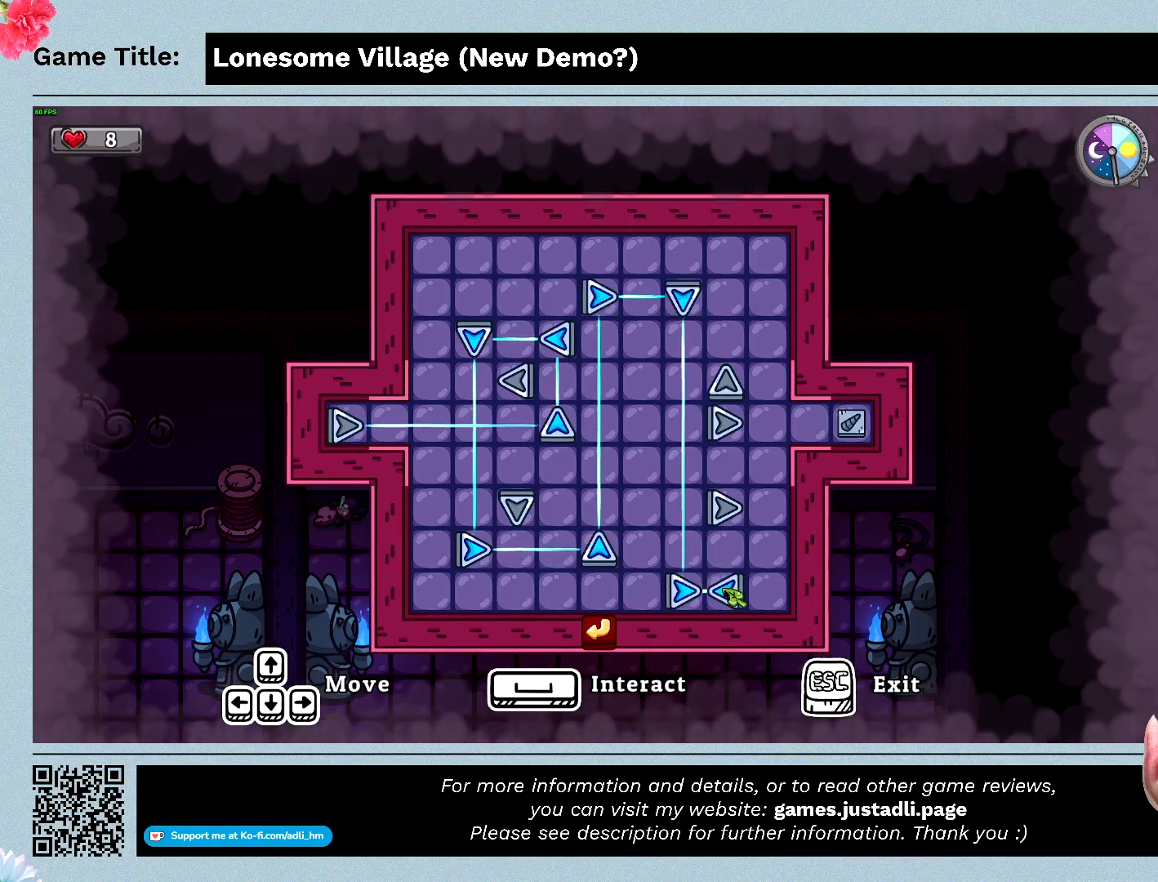
{"keys": [], "mouse": [], "events": [[66, "mouse_left", "down"], [400, "mouse_left", "up"]]}
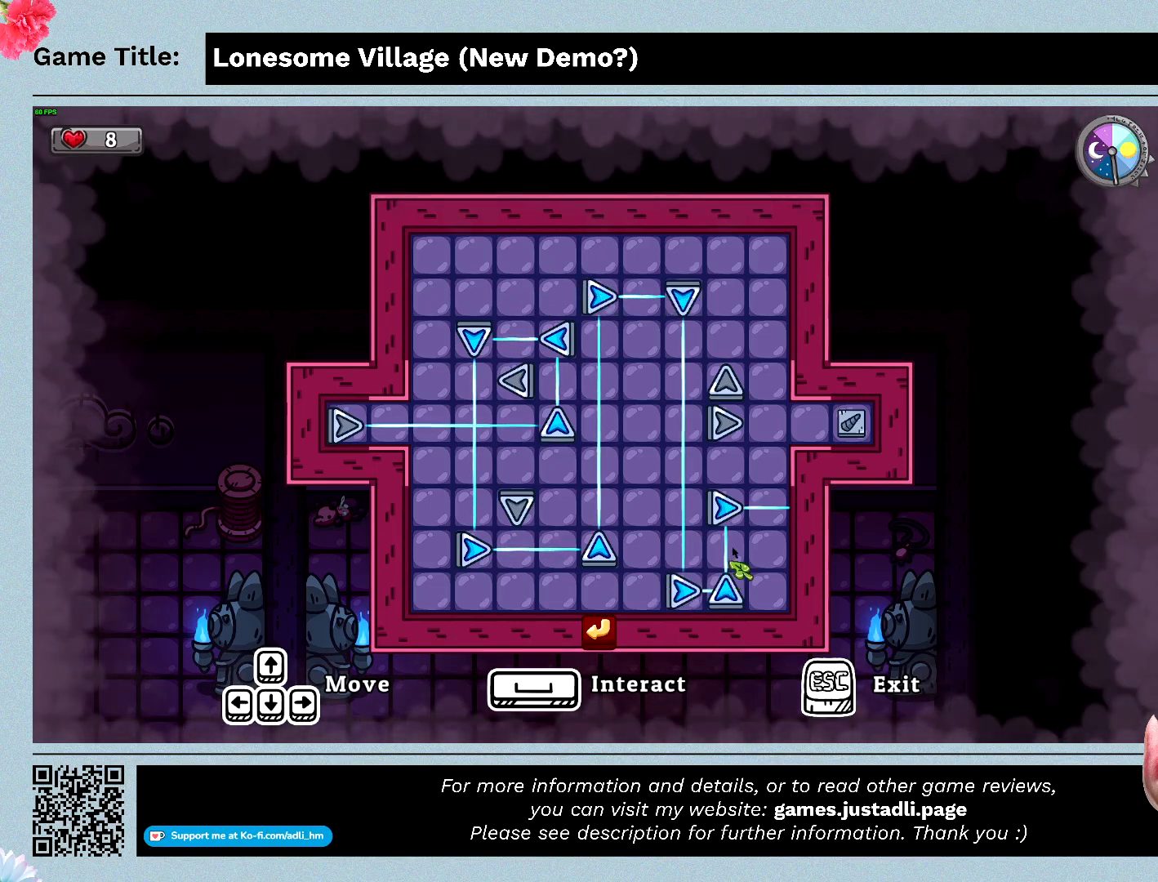
{"keys": [], "mouse": ["left"], "events": [[366, "mouse_left", "down"]]}
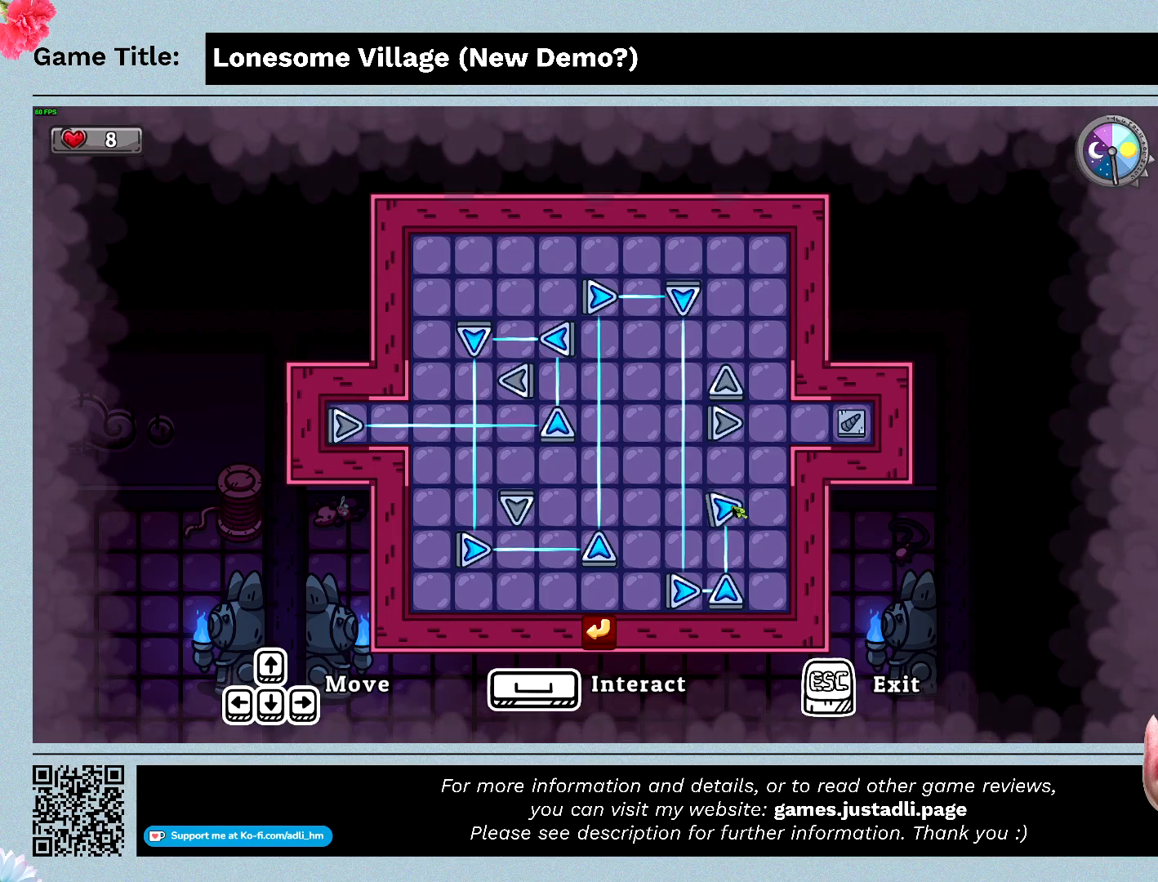
{"keys": [], "mouse": ["left"], "events": [[133, "mouse_left", "up"], [300, "mouse_left", "down"]]}
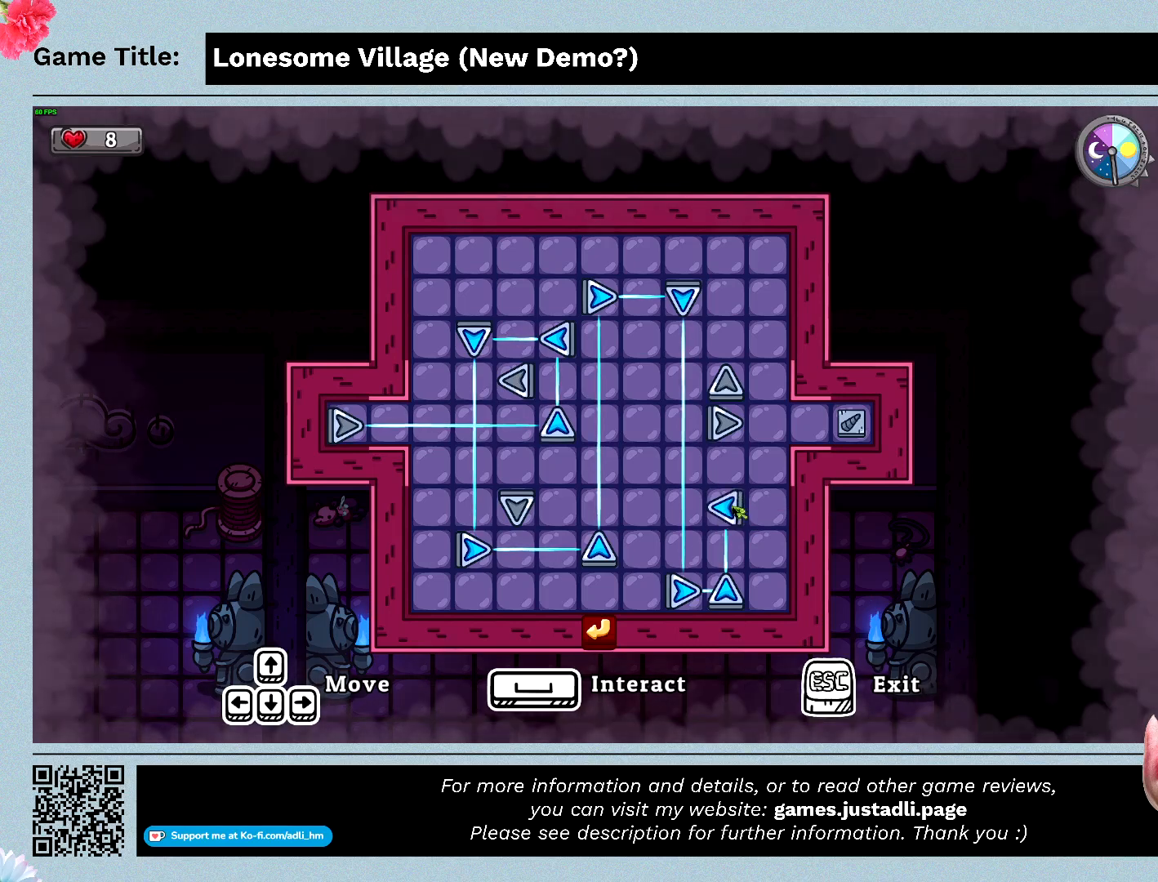
{"keys": [], "mouse": [], "events": [[133, "mouse_left", "up"]]}
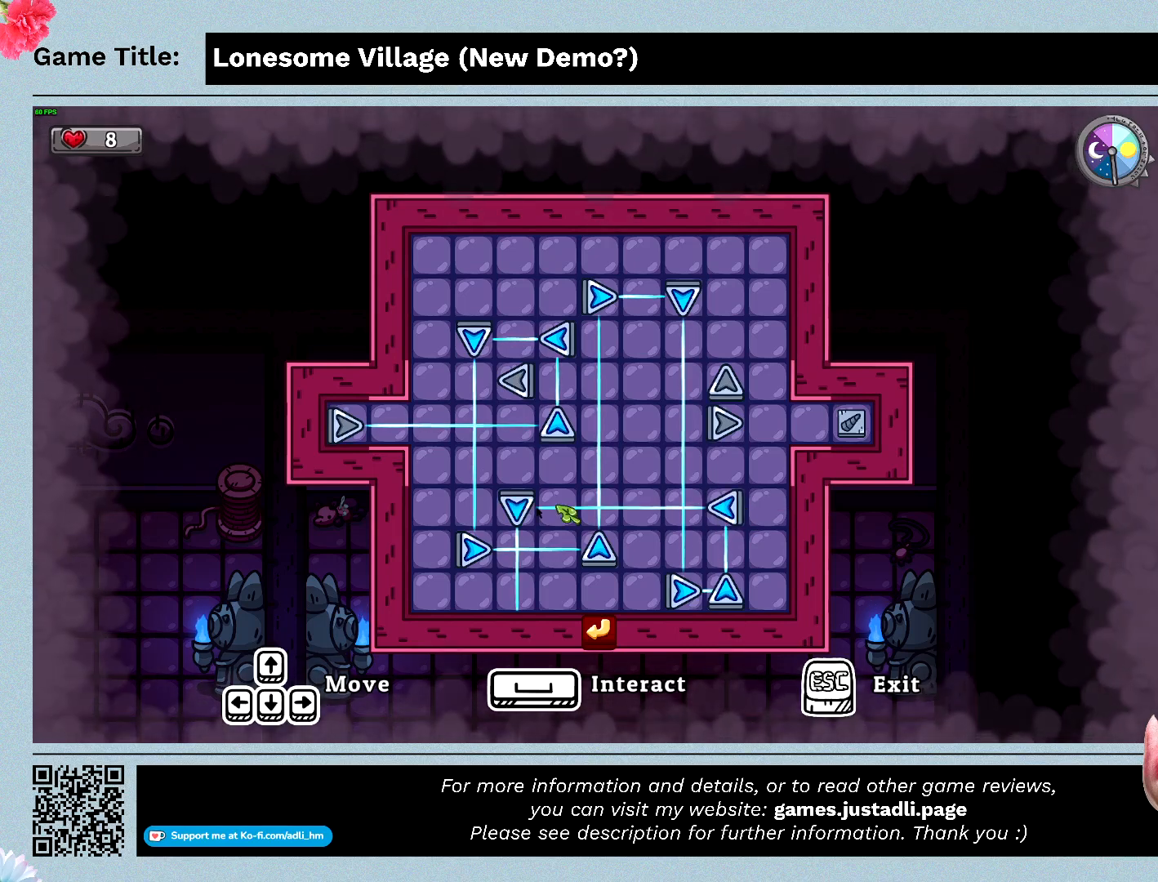
{"keys": [], "mouse": ["left"], "events": [[300, "mouse_left", "down"]]}
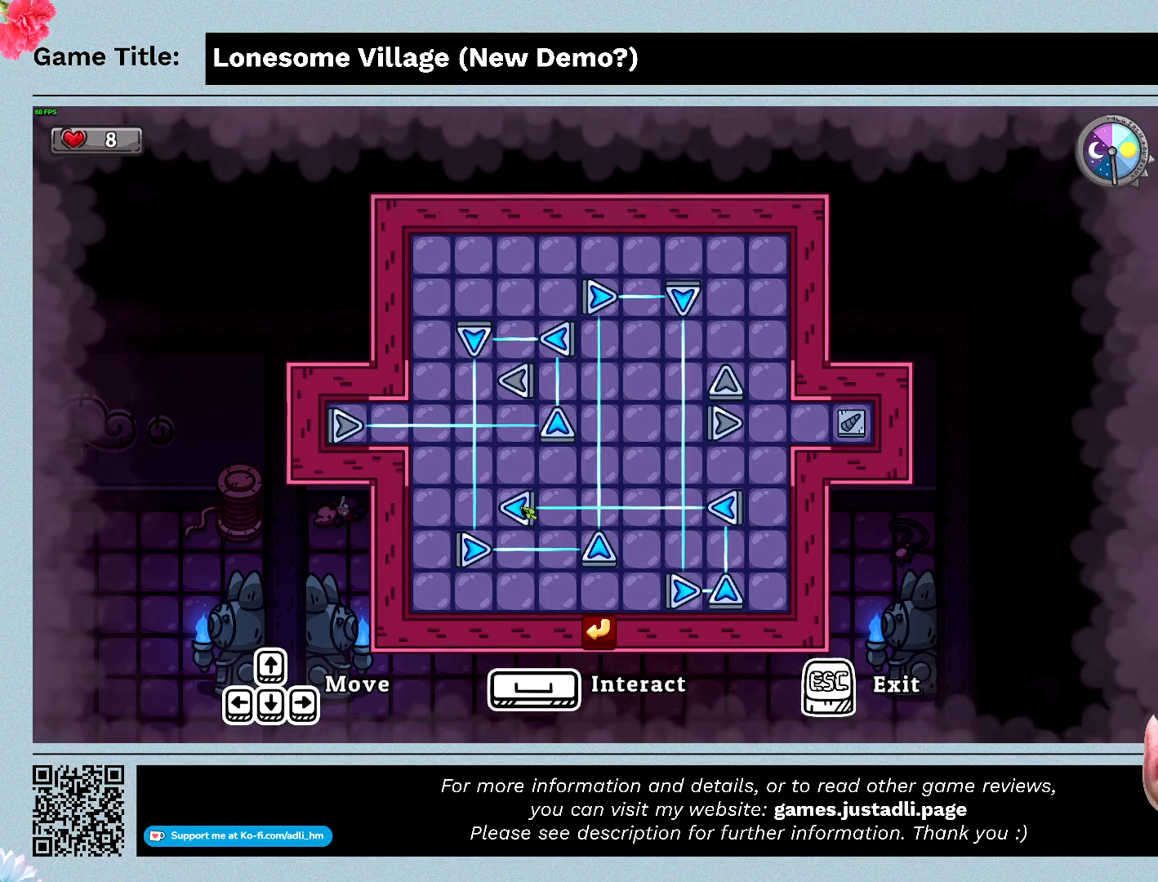
{"keys": [], "mouse": ["left"], "events": [[133, "mouse_left", "up"], [300, "mouse_left", "down"]]}
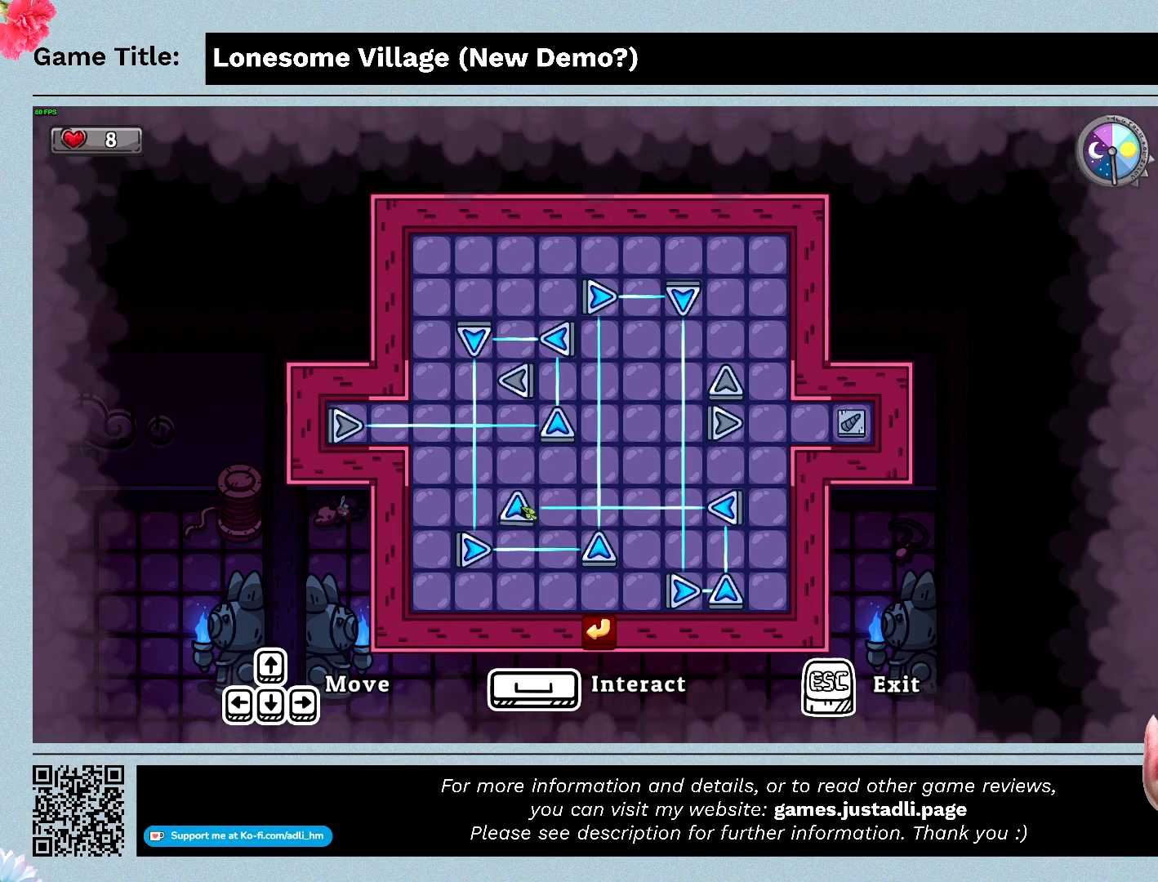
{"keys": [], "mouse": [], "events": [[66, "mouse_left", "up"]]}
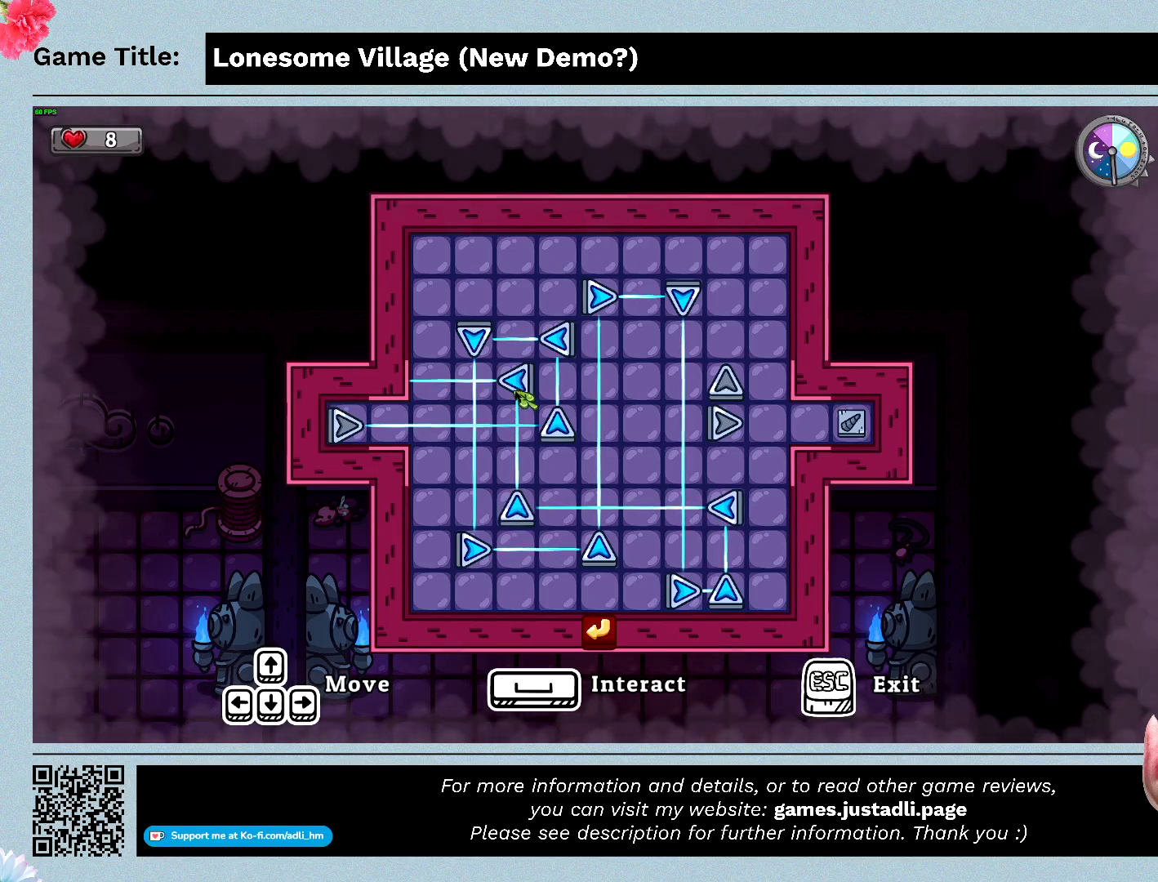
{"keys": [], "mouse": [], "events": [[200, "mouse_left", "down"], [466, "mouse_left", "up"]]}
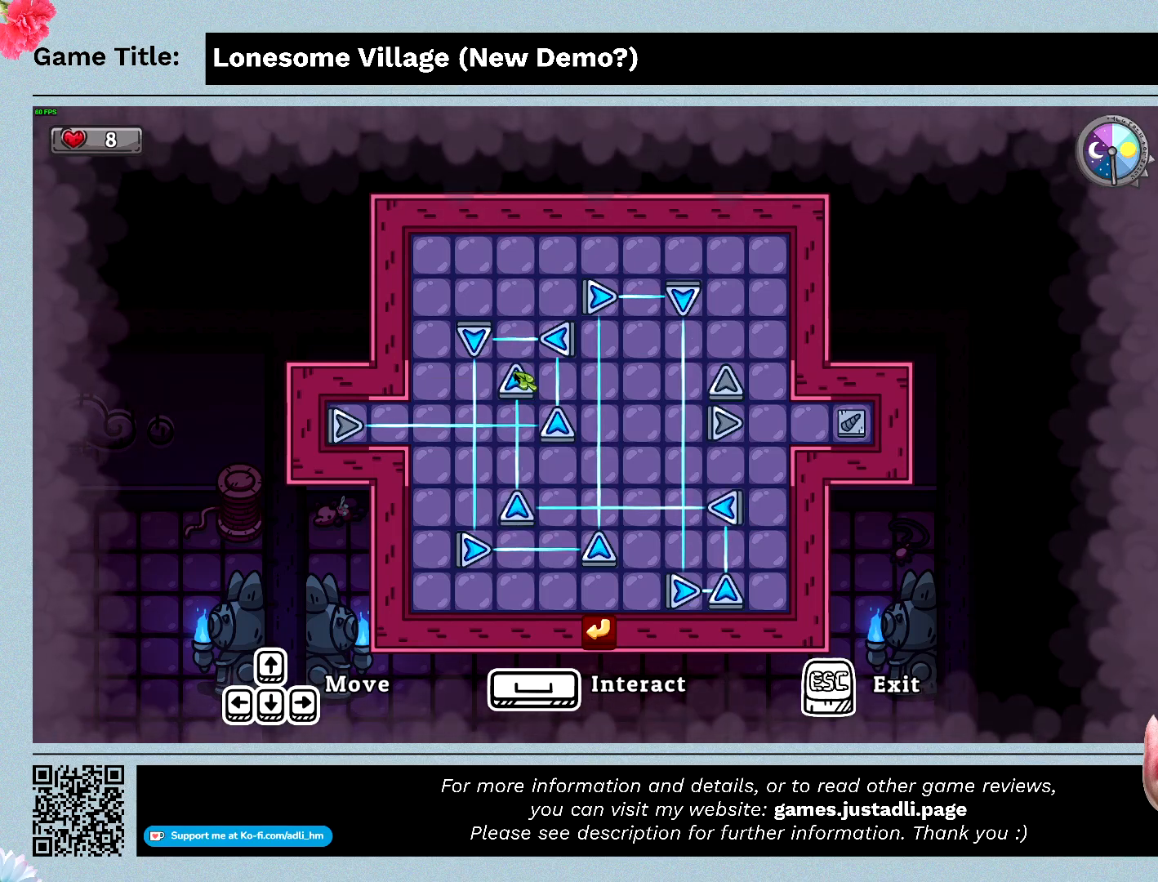
{"keys": [], "mouse": [], "events": [[166, "mouse_left", "down"], [500, "mouse_left", "up"]]}
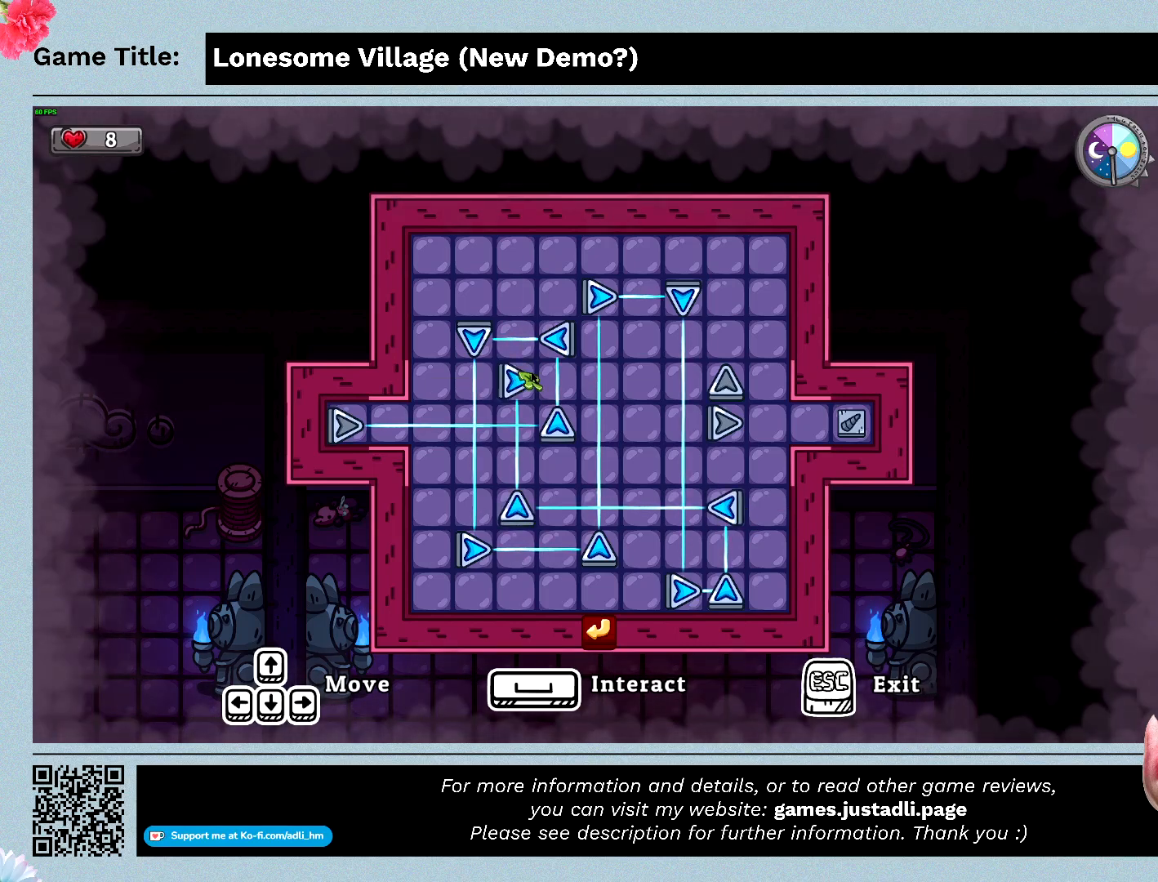
{"keys": [], "mouse": [], "events": []}
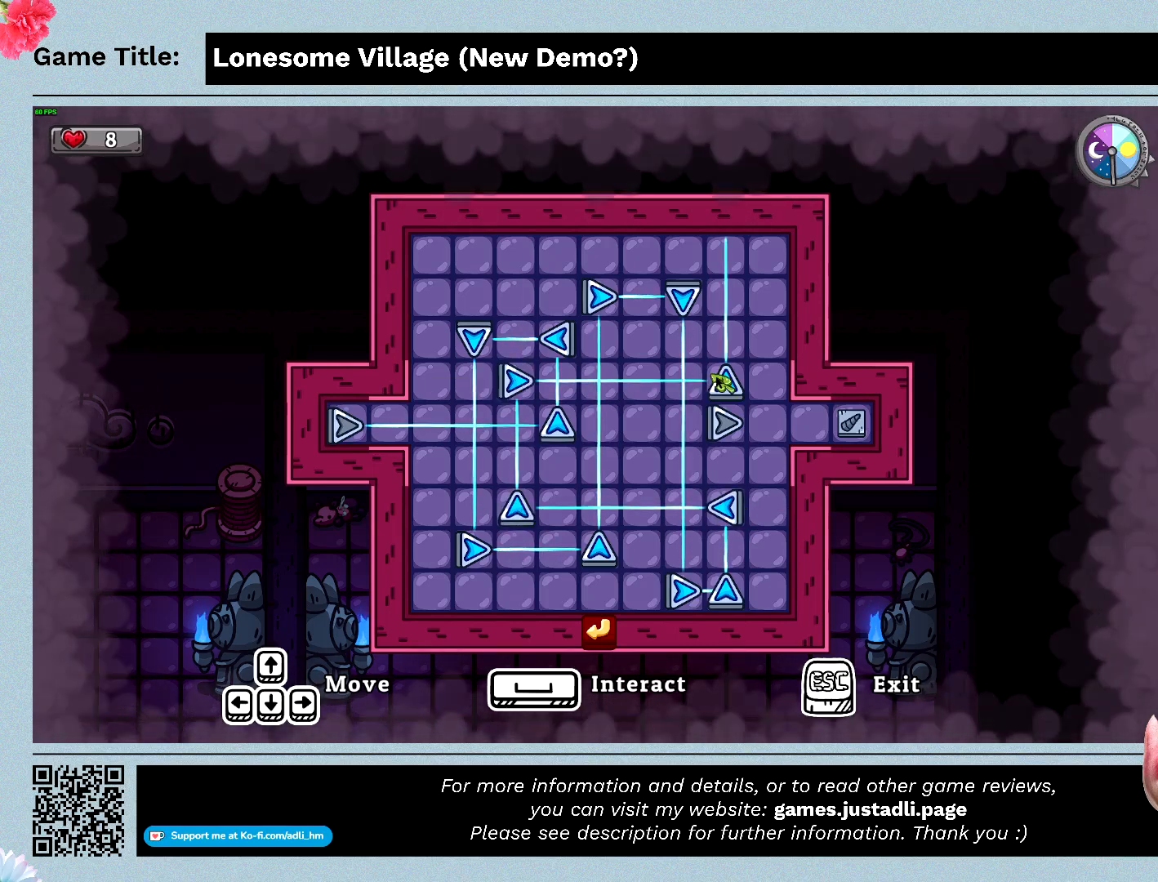
{"keys": [], "mouse": [], "events": [[133, "mouse_left", "down"], [466, "mouse_left", "up"]]}
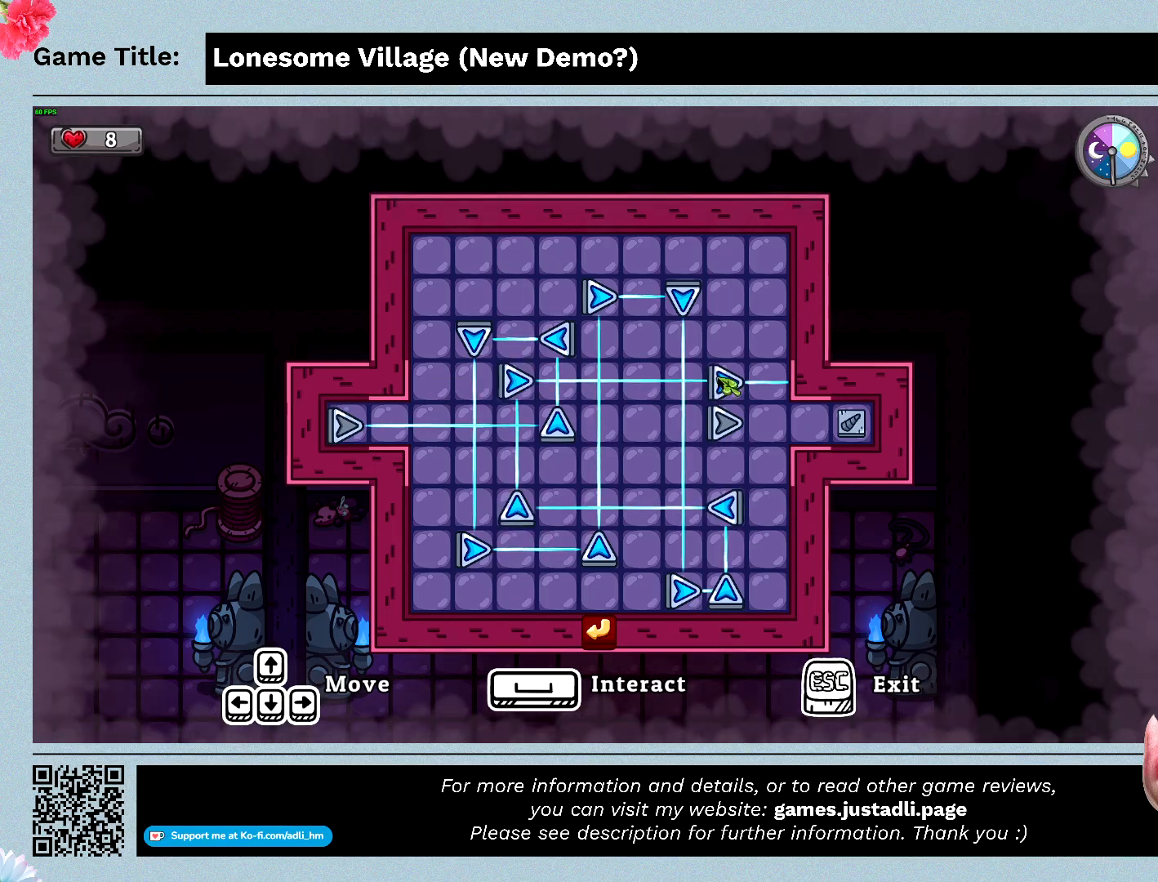
{"keys": [], "mouse": ["left"], "events": [[166, "mouse_left", "down"]]}
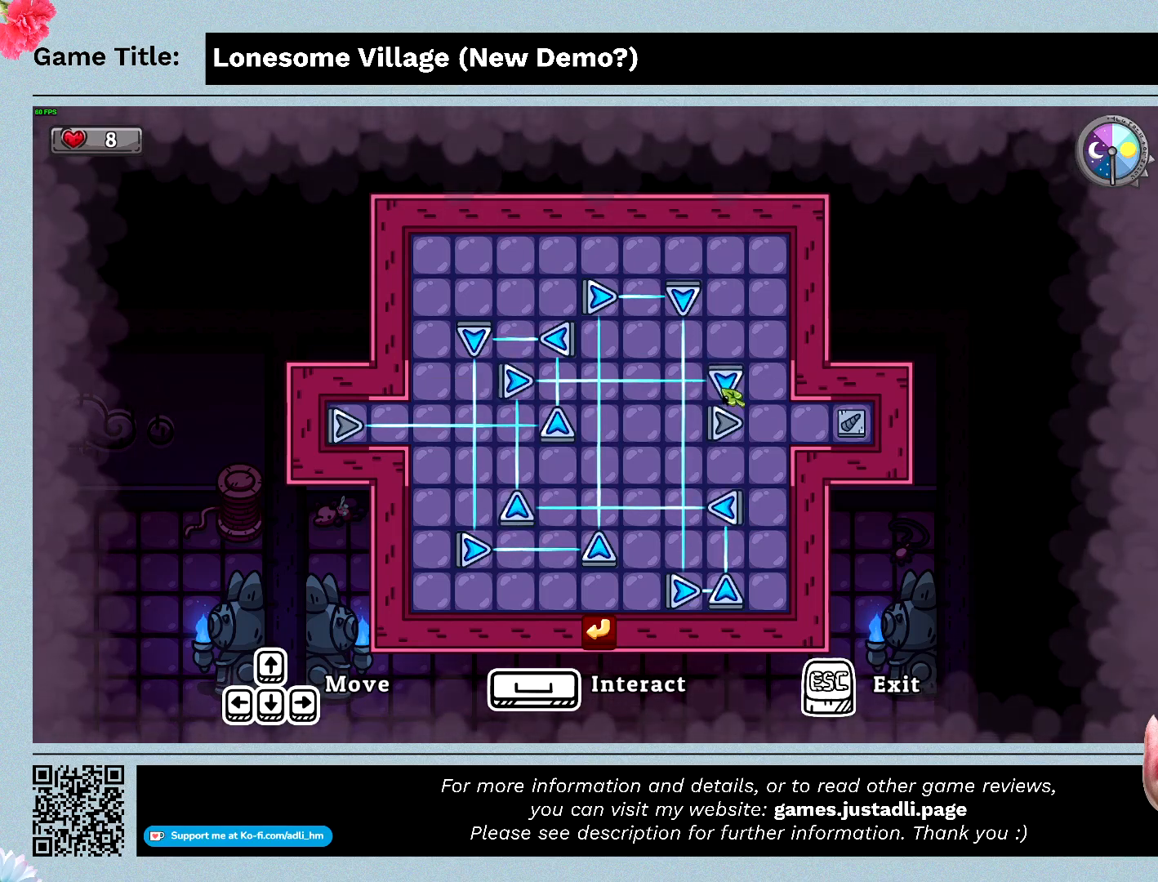
{"keys": [], "mouse": [], "events": [[33, "mouse_left", "up"]]}